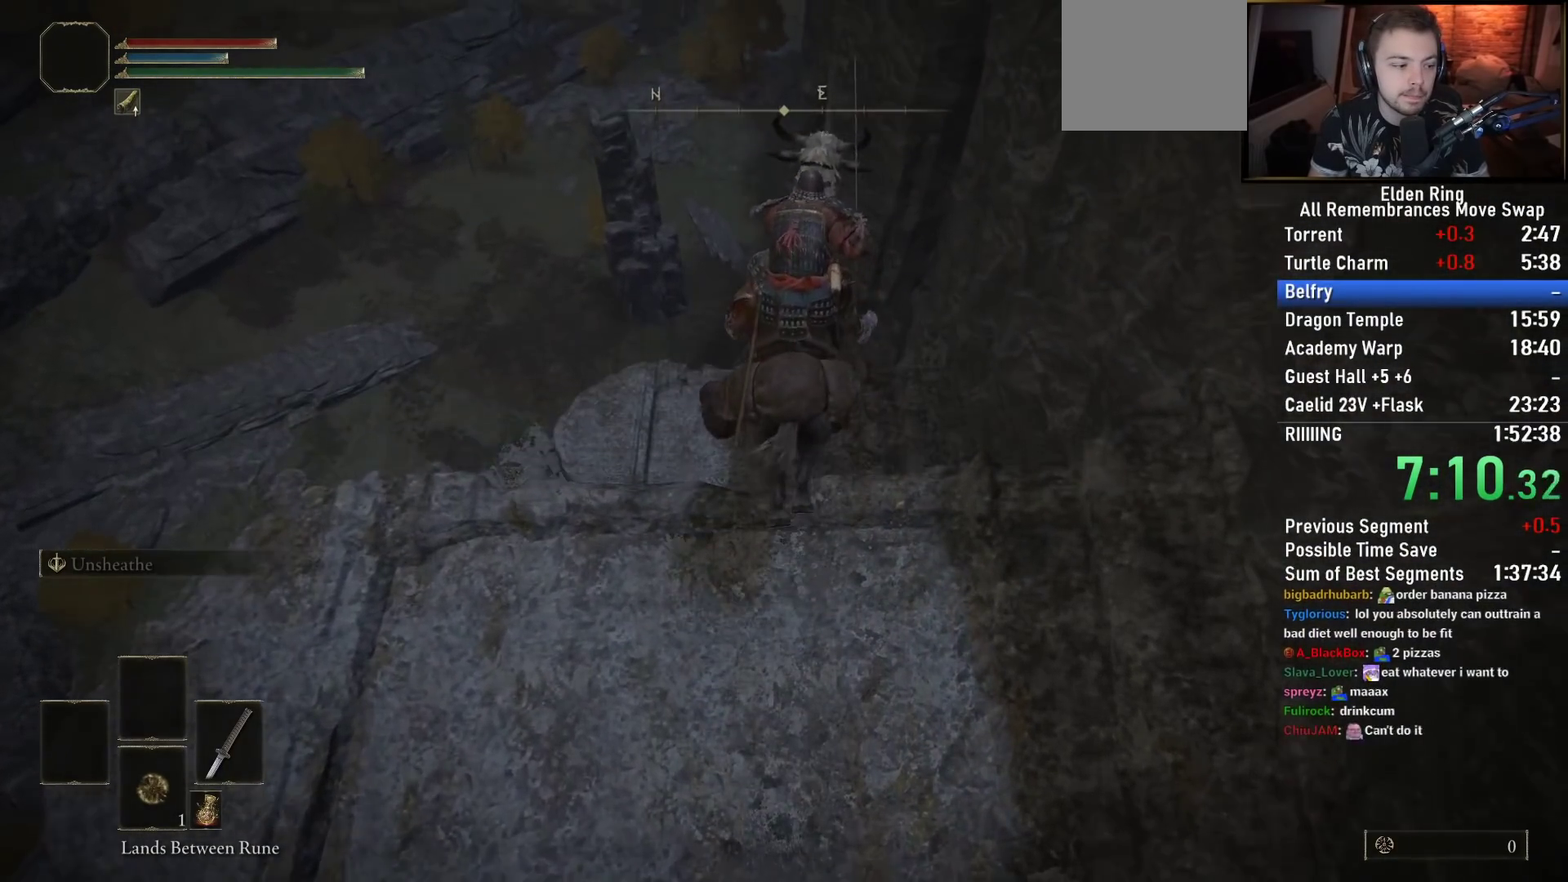
Gameplay with a controller (PlayStation layout); each line is a JSON object with the inputs held at the frame after it. "events" lists button and stick changes between this image and that frame as [ms after this image, input, new state], when the widget could be followed in between.
{"buttons": [], "left_stick": "up", "right_stick": "center", "events": [[17, "right_stick", "down-left"], [183, "right_stick", "center"], [283, "right_stick", "left"], [467, "right_stick", "center"]]}
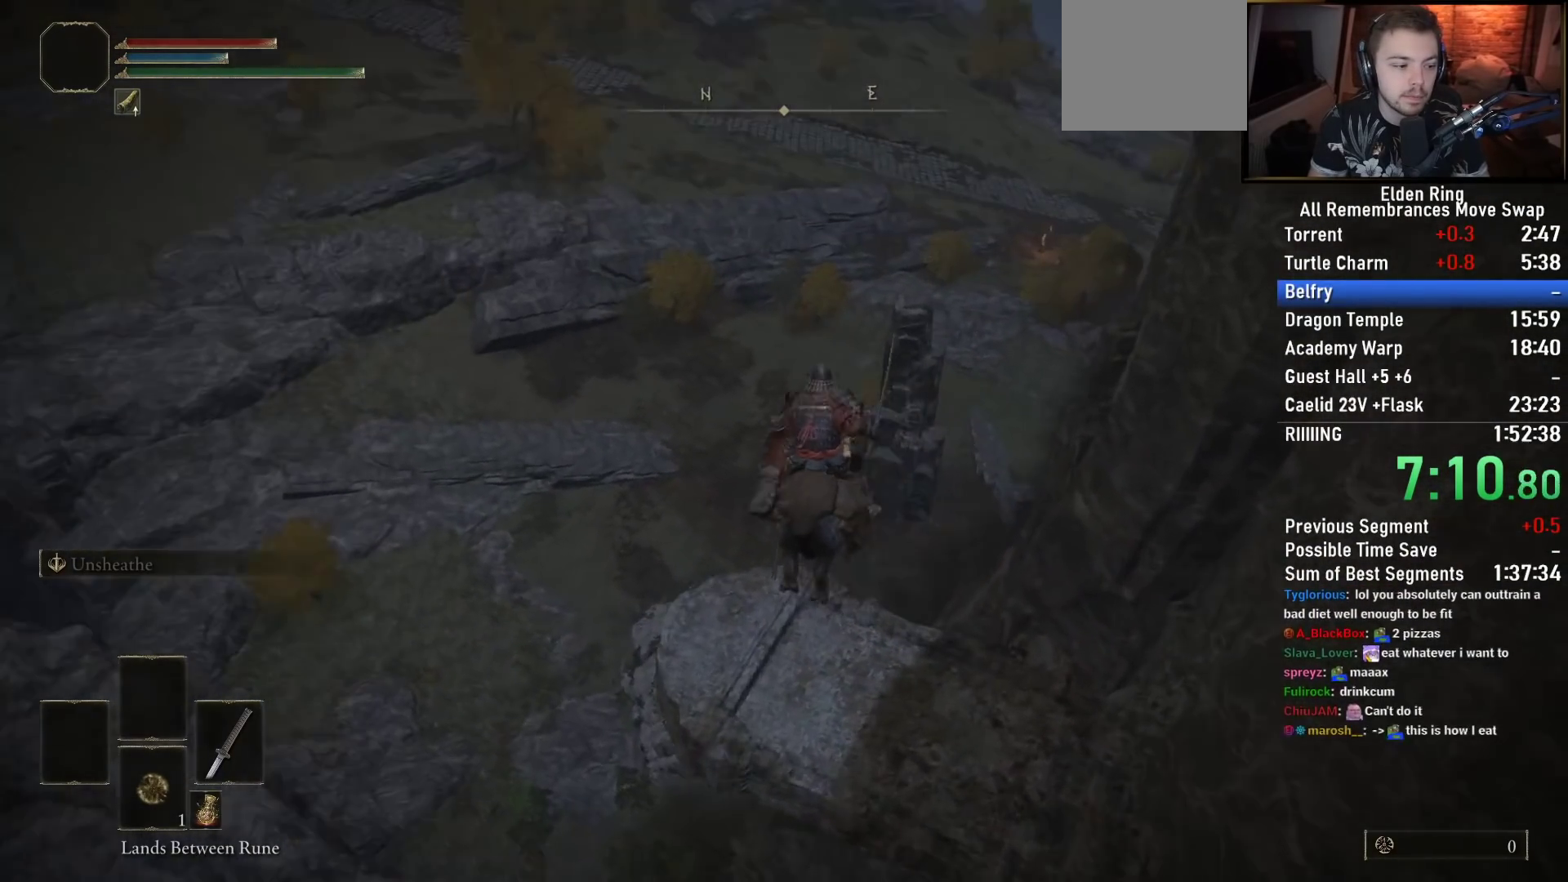
{"buttons": [], "left_stick": "up", "right_stick": "left", "events": [[400, "right_stick", "left"]]}
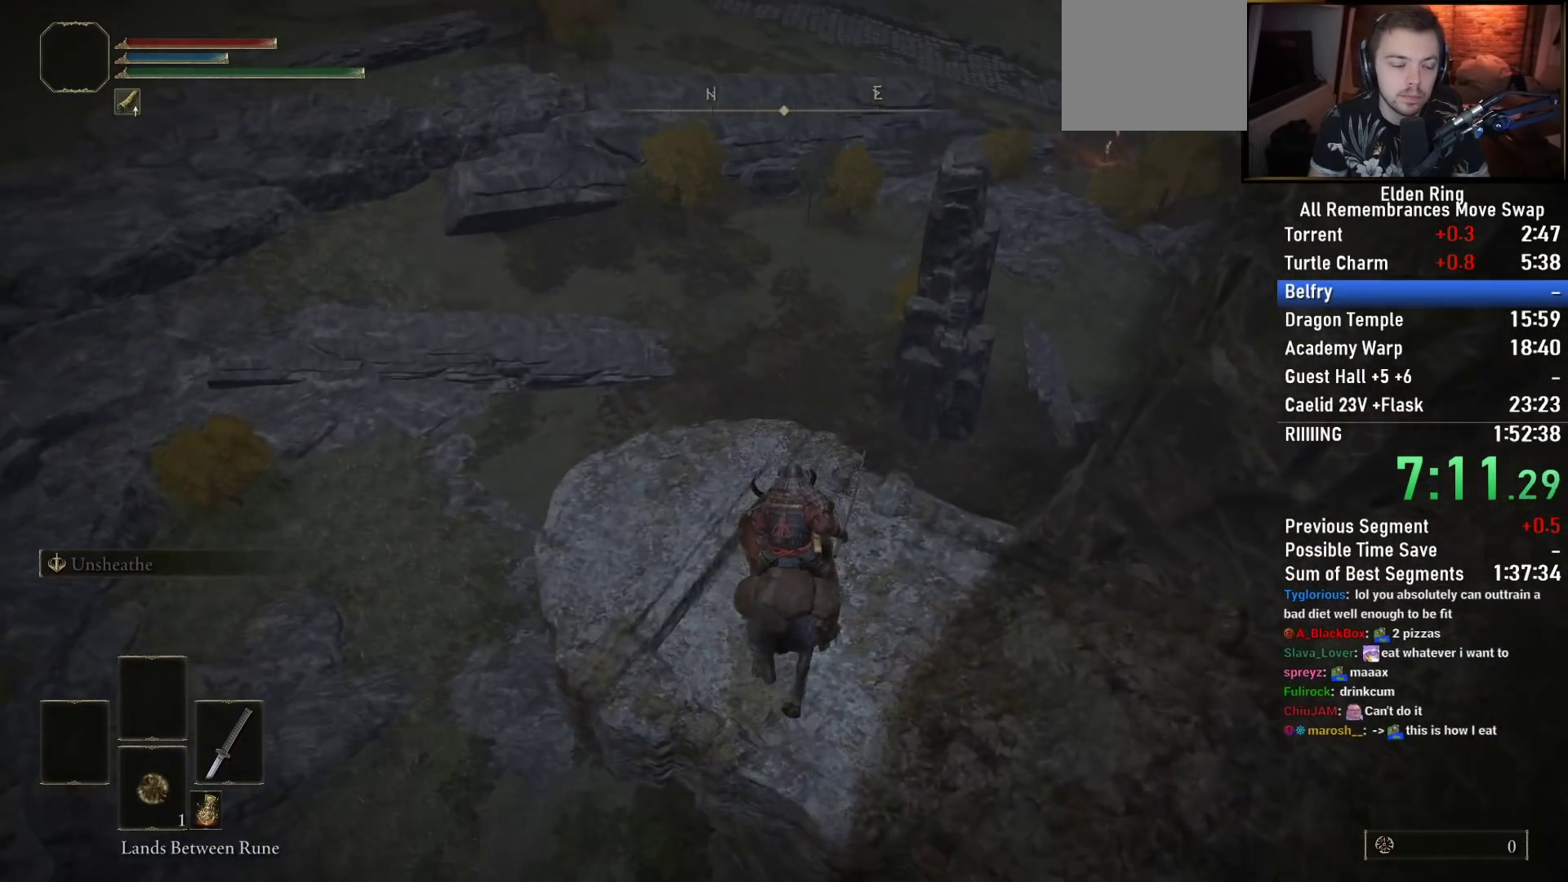
{"buttons": [], "left_stick": "up", "right_stick": "center", "events": [[183, "right_stick", "center"], [367, "CROSS", "down"], [500, "CROSS", "up"]]}
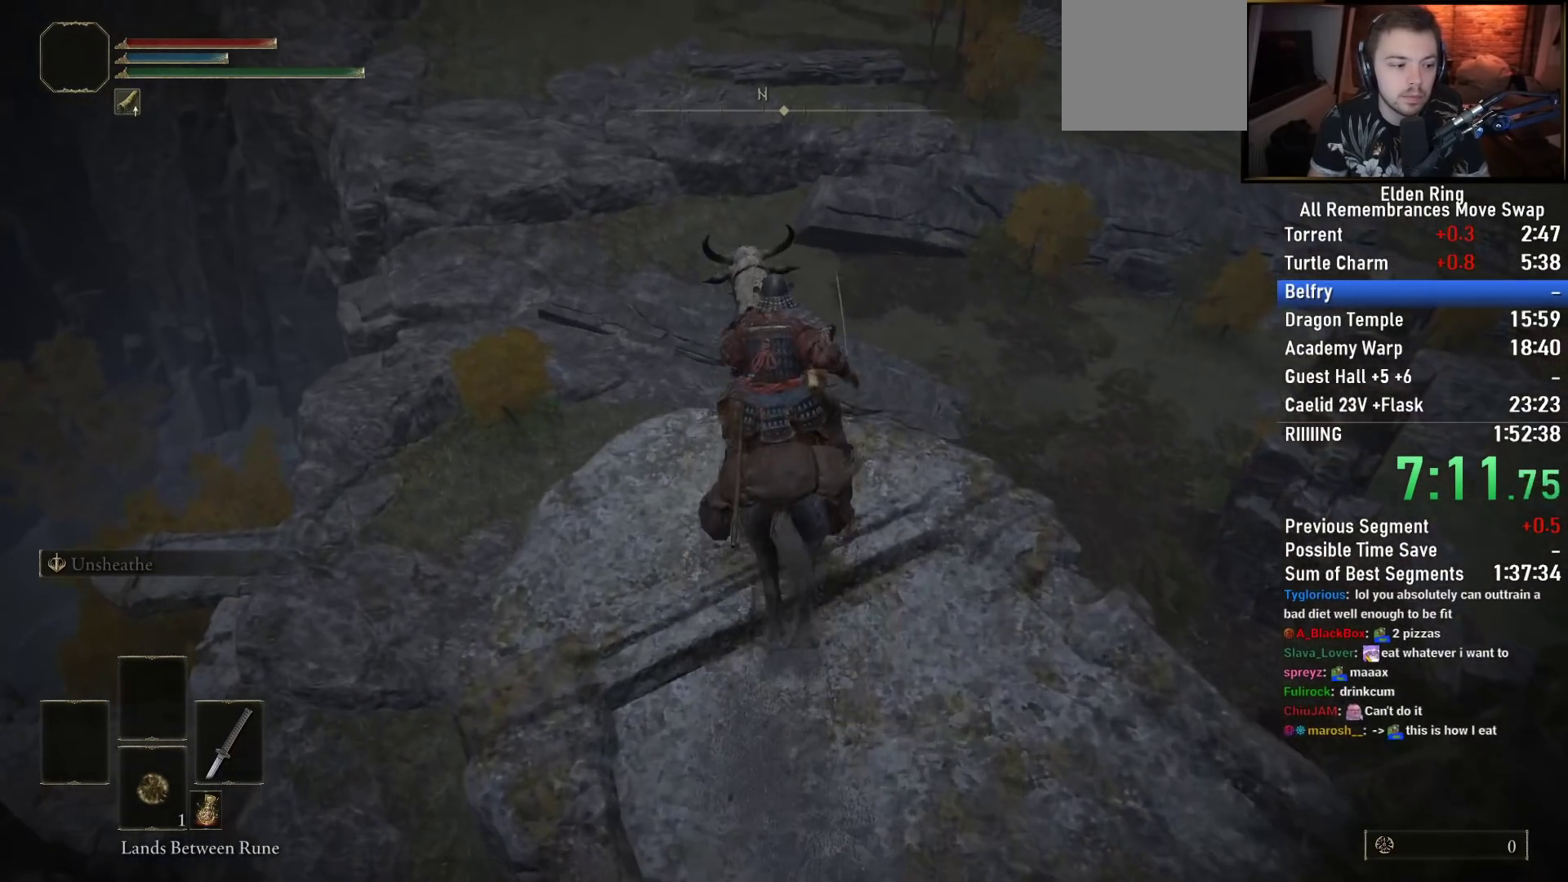
{"buttons": [], "left_stick": "up", "right_stick": "center", "events": [[233, "right_stick", "up"], [383, "right_stick", "center"]]}
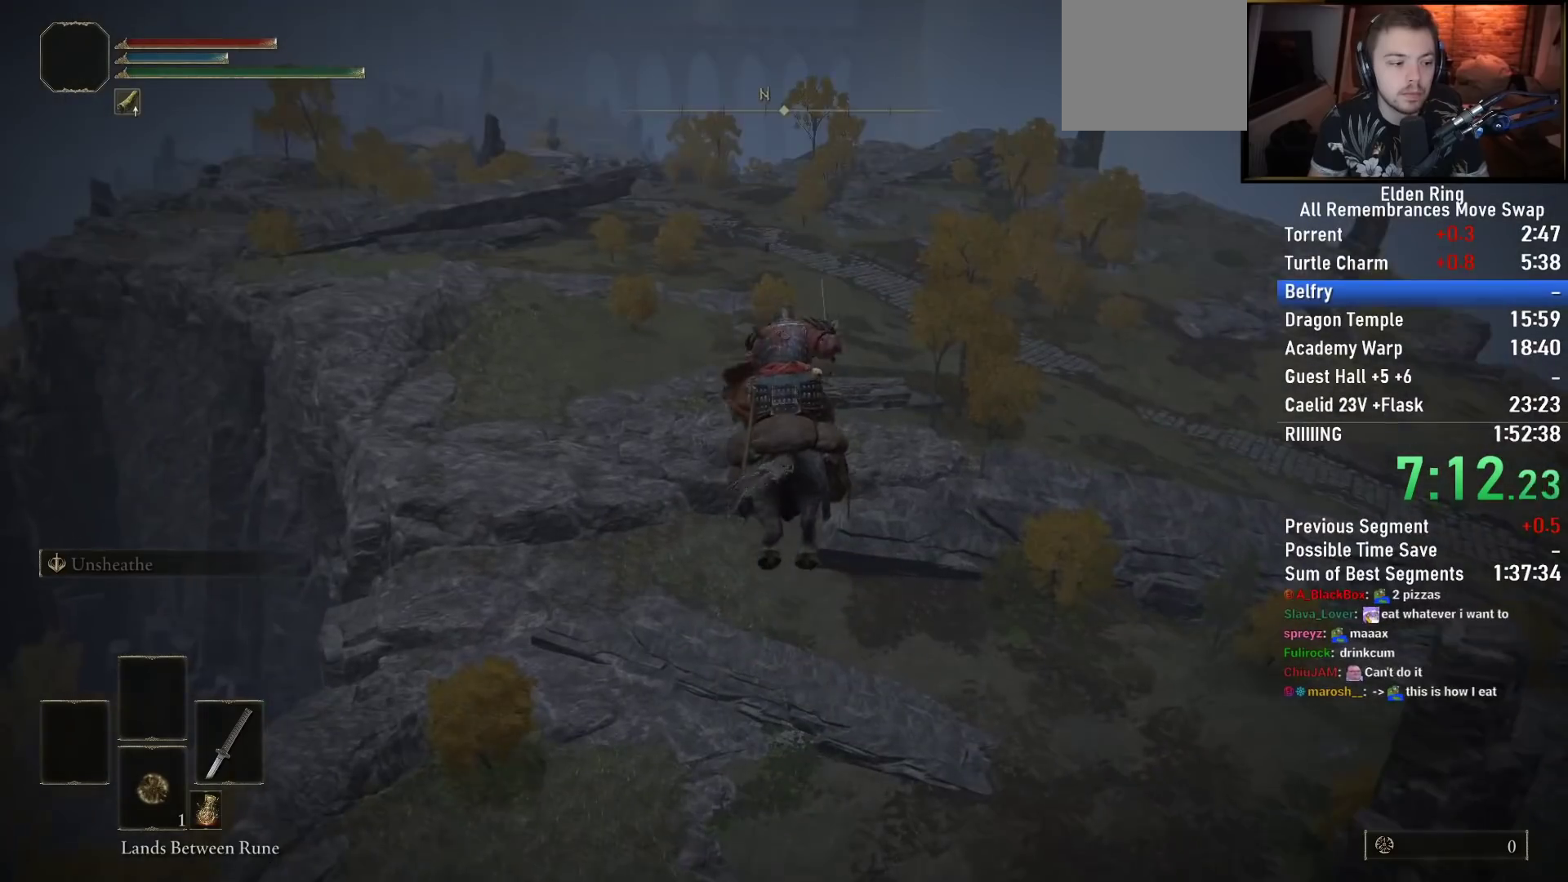
{"buttons": [], "left_stick": "up", "right_stick": "up-left", "events": [[500, "right_stick", "up-left"]]}
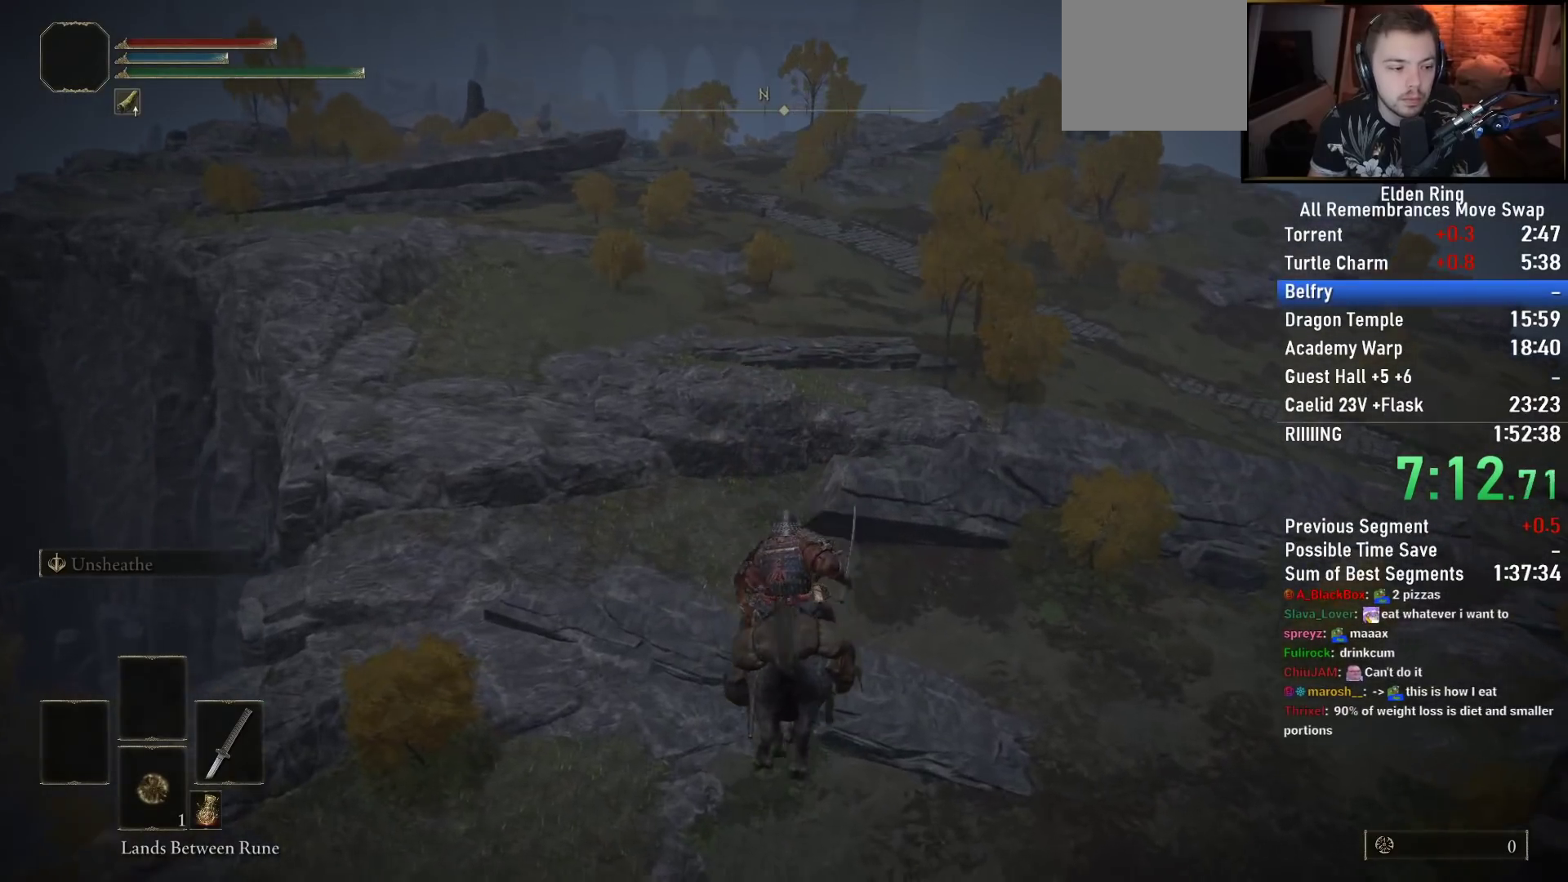
{"buttons": [], "left_stick": "up", "right_stick": "up-left", "events": [[150, "right_stick", "center"], [417, "right_stick", "up-left"]]}
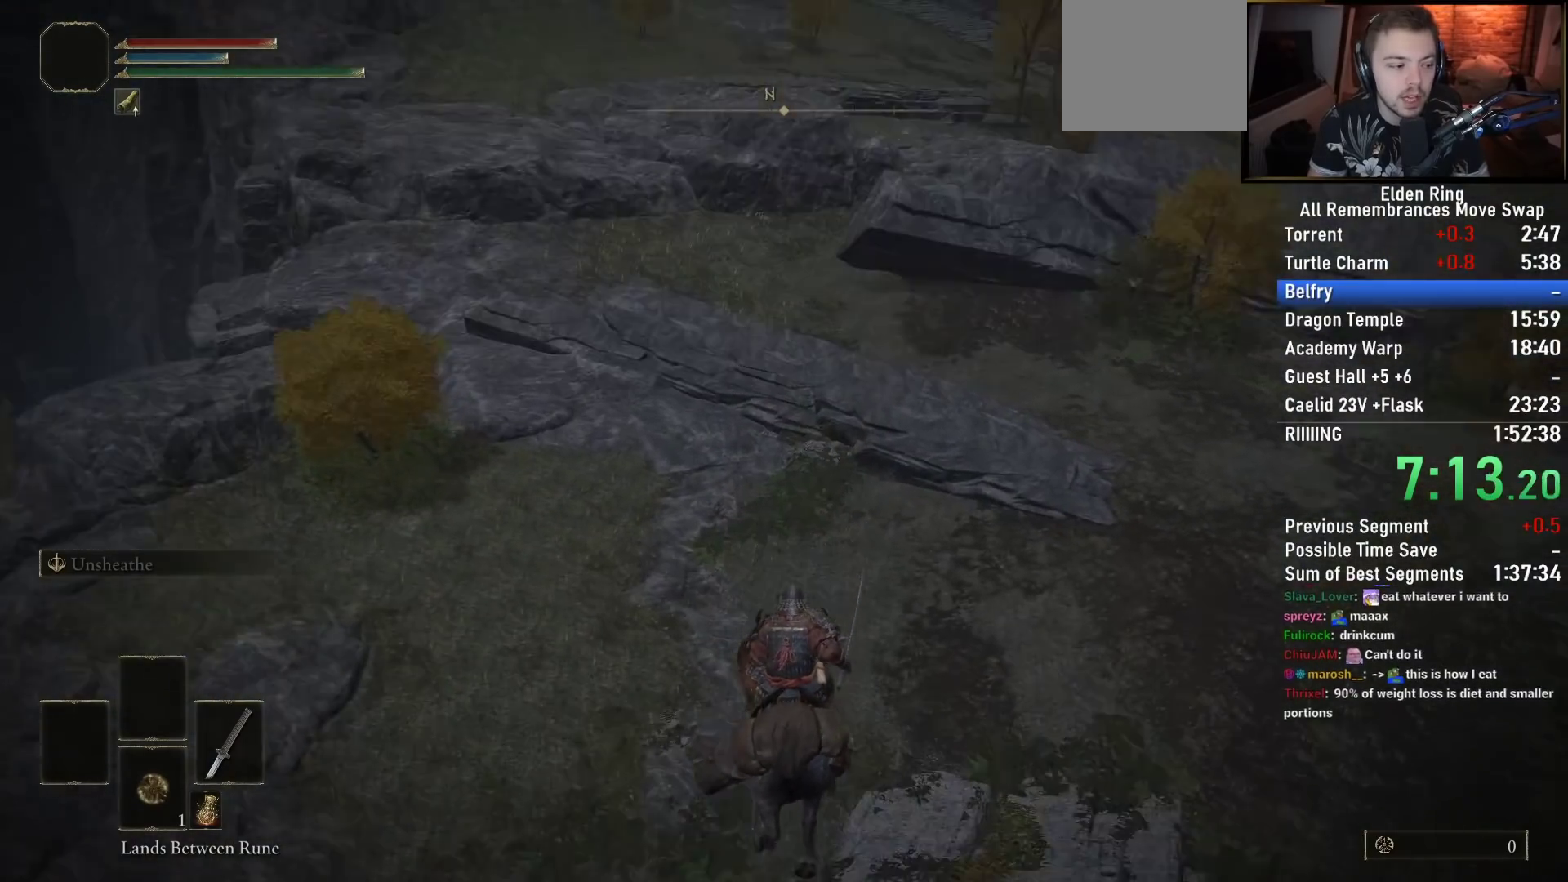
{"buttons": [], "left_stick": "up", "right_stick": "center", "events": [[50, "right_stick", "center"], [117, "right_stick", "up"], [267, "right_stick", "center"], [367, "CIRCLE", "down"], [433, "CIRCLE", "up"]]}
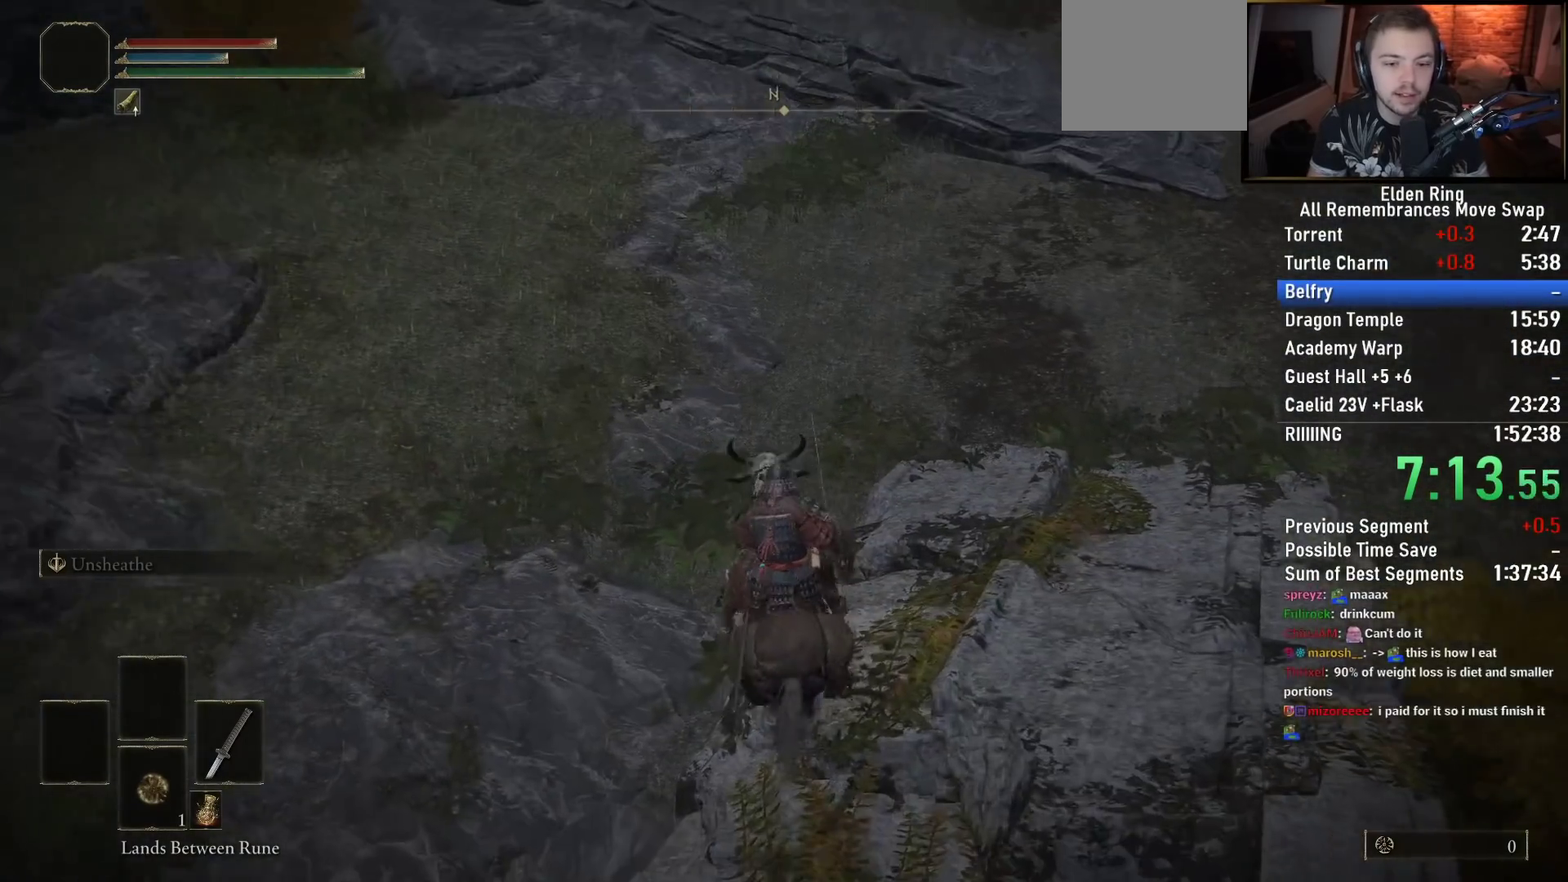
{"buttons": [], "left_stick": "up", "right_stick": "center", "events": [[17, "CIRCLE", "down"], [100, "CIRCLE", "up"], [267, "right_stick", "up"], [450, "right_stick", "center"]]}
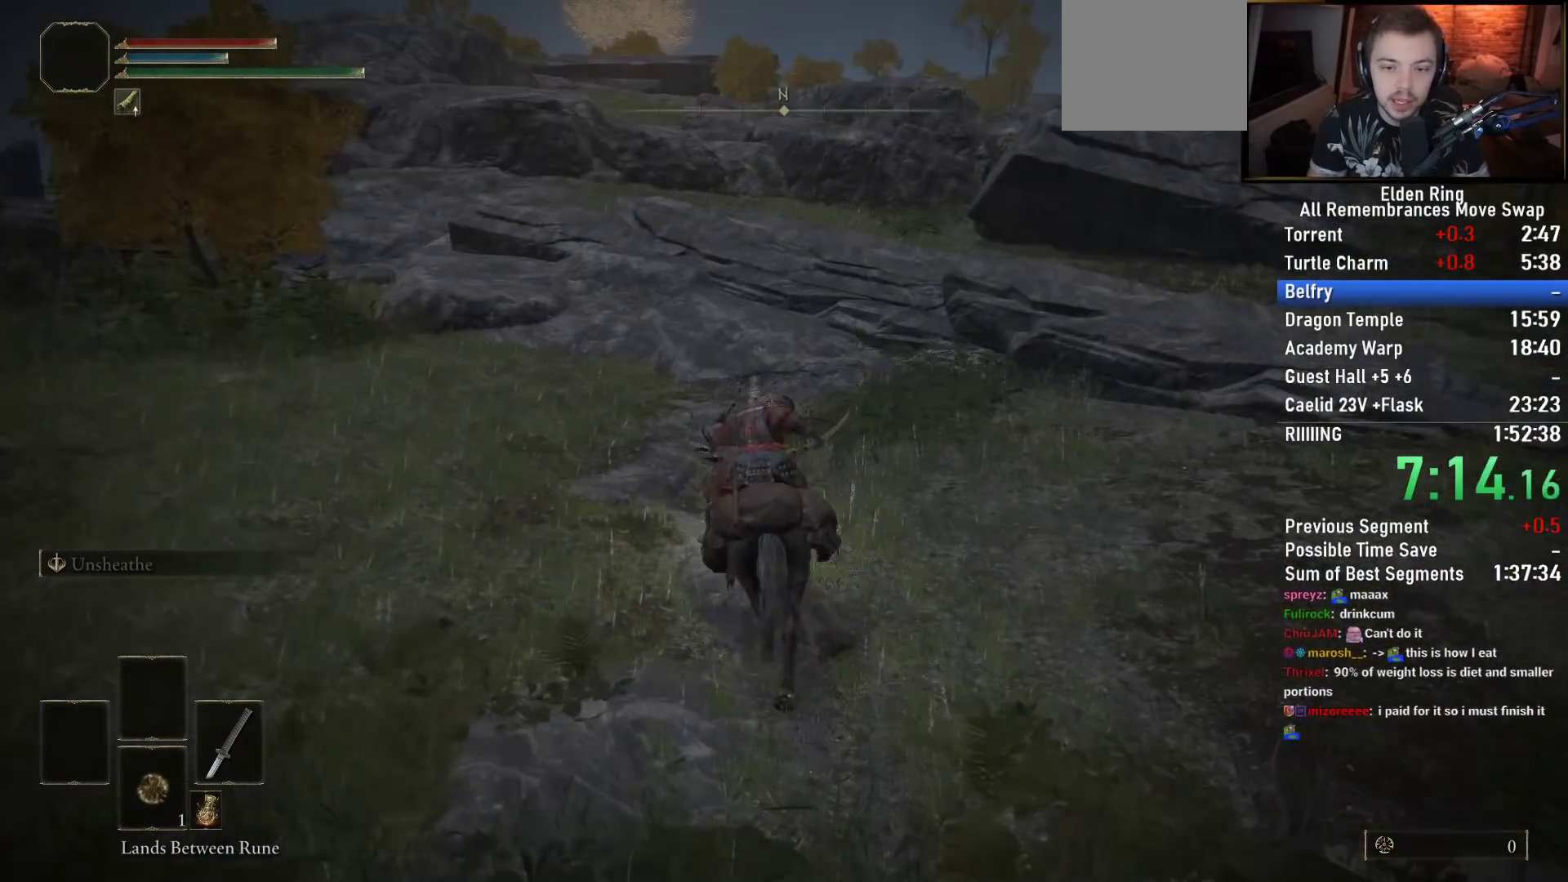
{"buttons": [], "left_stick": "up", "right_stick": "left", "events": [[417, "right_stick", "left"]]}
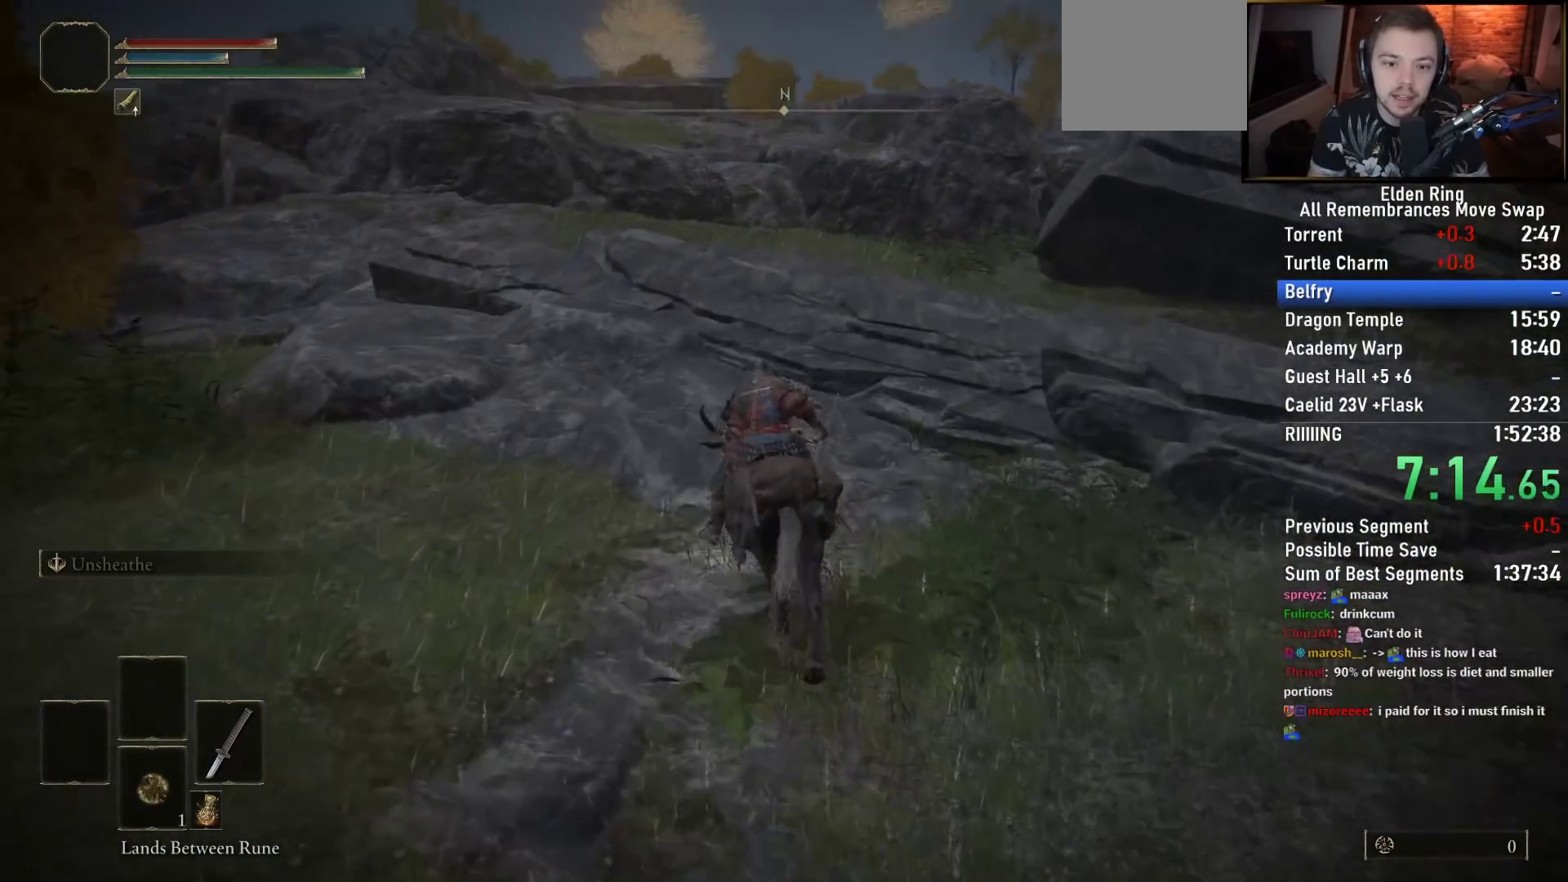
{"buttons": [], "left_stick": "up", "right_stick": "center", "events": [[83, "right_stick", "center"], [317, "right_stick", "down-right"], [450, "right_stick", "center"]]}
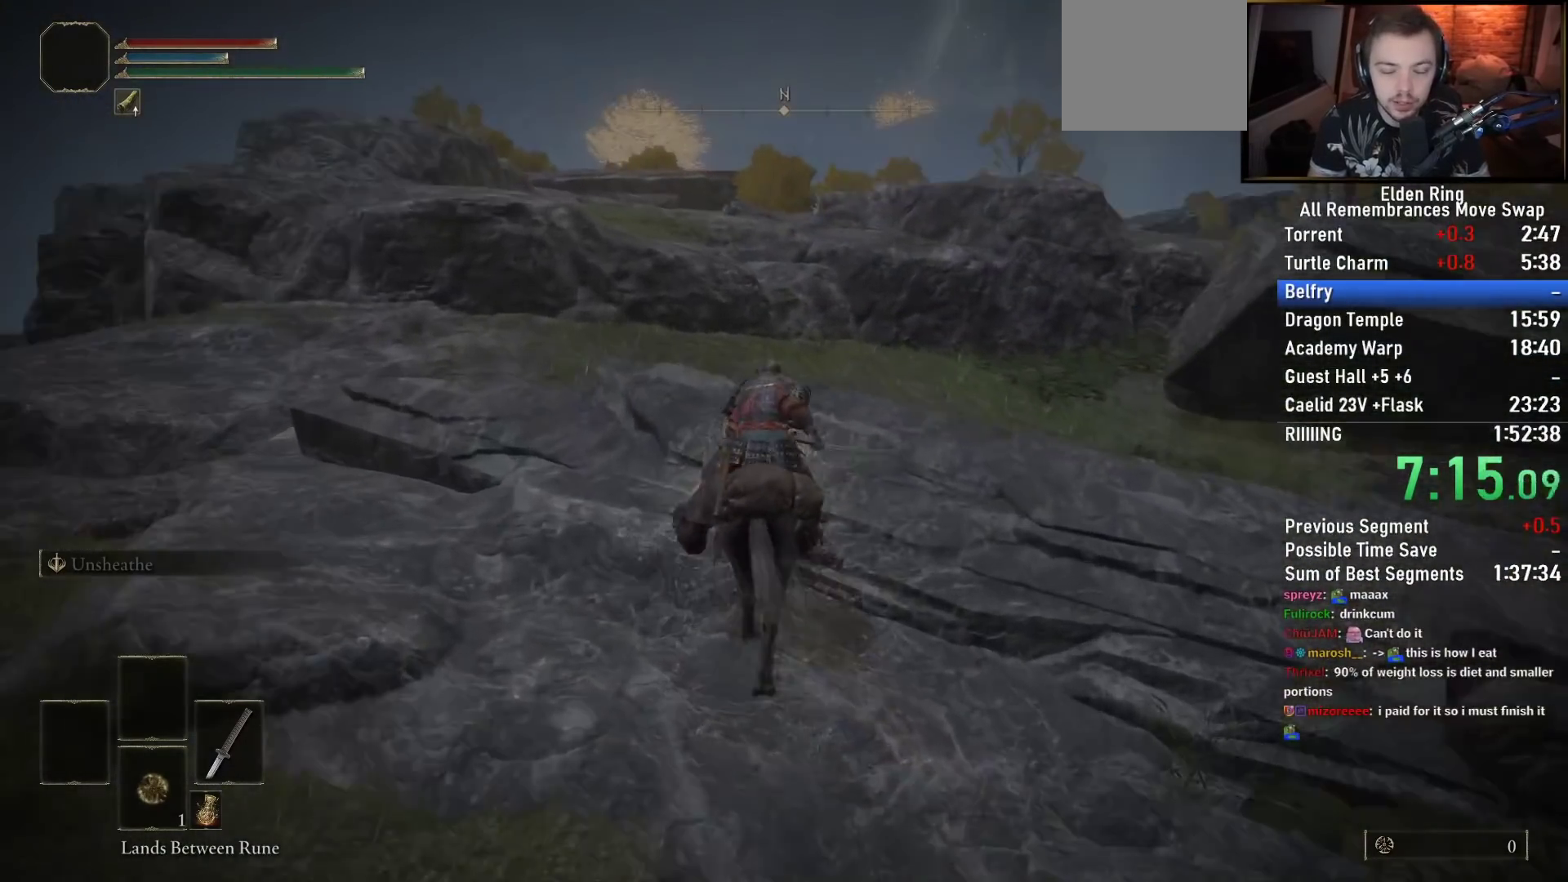
{"buttons": [], "left_stick": "up", "right_stick": "center", "events": [[67, "CIRCLE", "down"], [167, "CIRCLE", "up"]]}
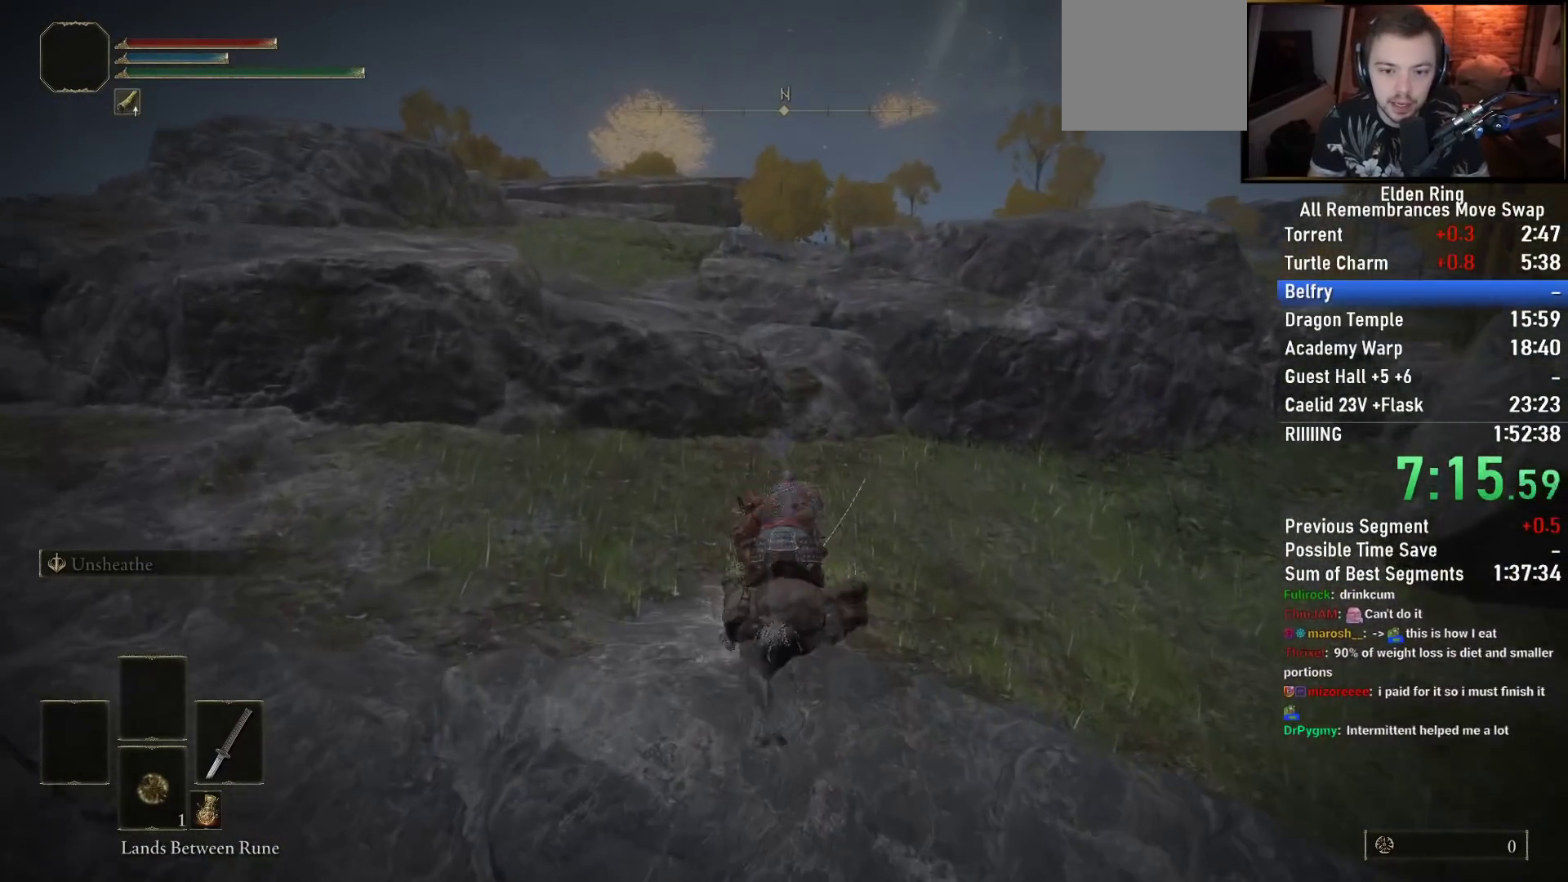
{"buttons": [], "left_stick": "up", "right_stick": "down", "events": [[183, "CROSS", "down"], [317, "CROSS", "up"], [450, "right_stick", "down"]]}
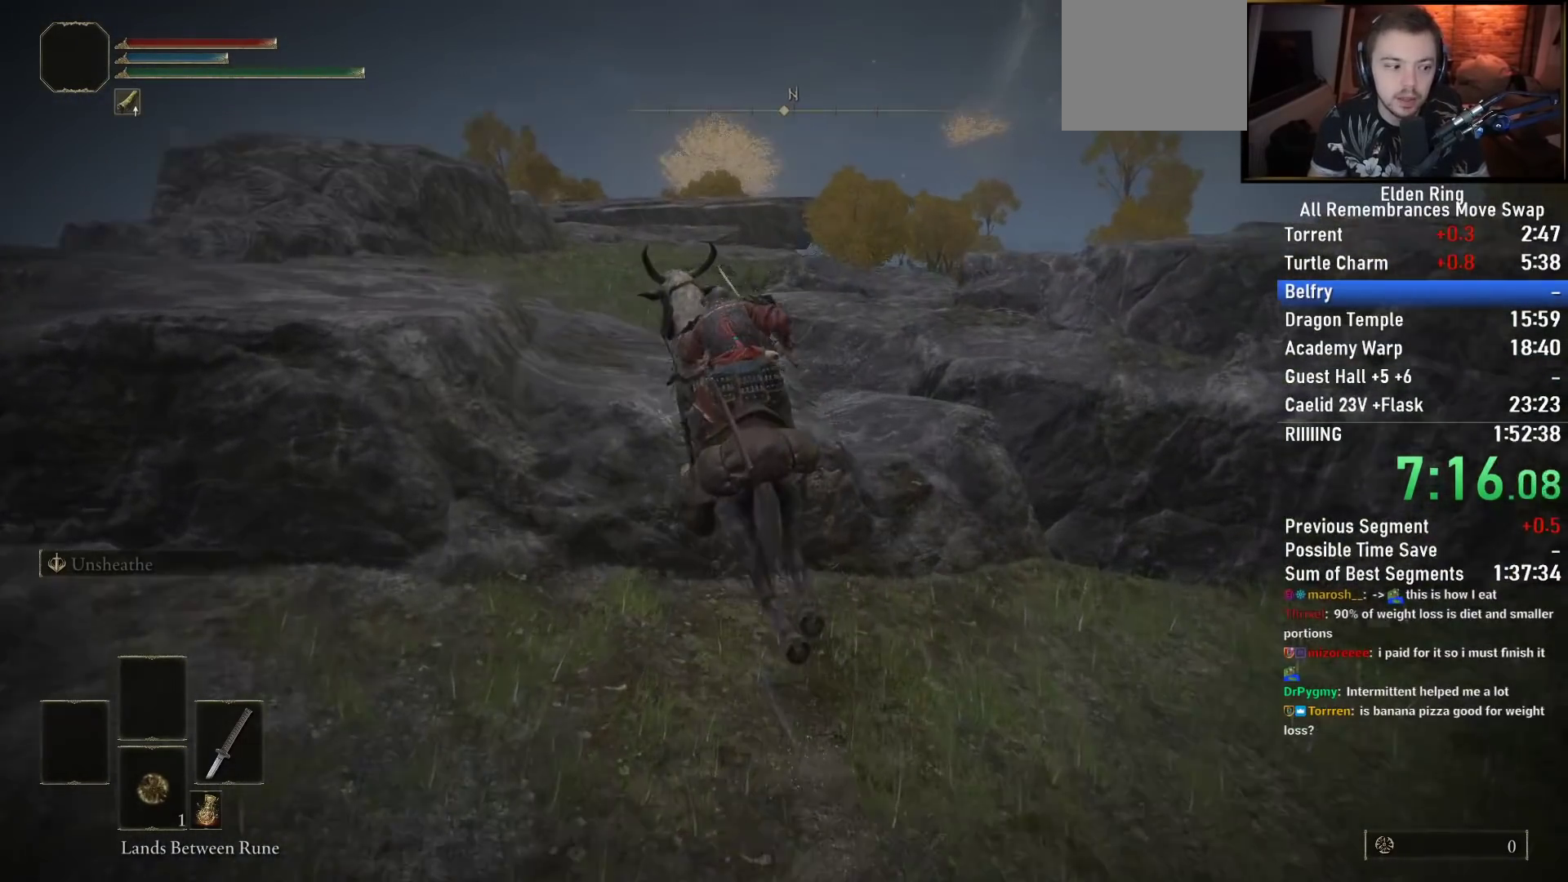
{"buttons": [], "left_stick": "up", "right_stick": "center", "events": [[167, "right_stick", "center"], [400, "CIRCLE", "down"], [467, "CIRCLE", "up"]]}
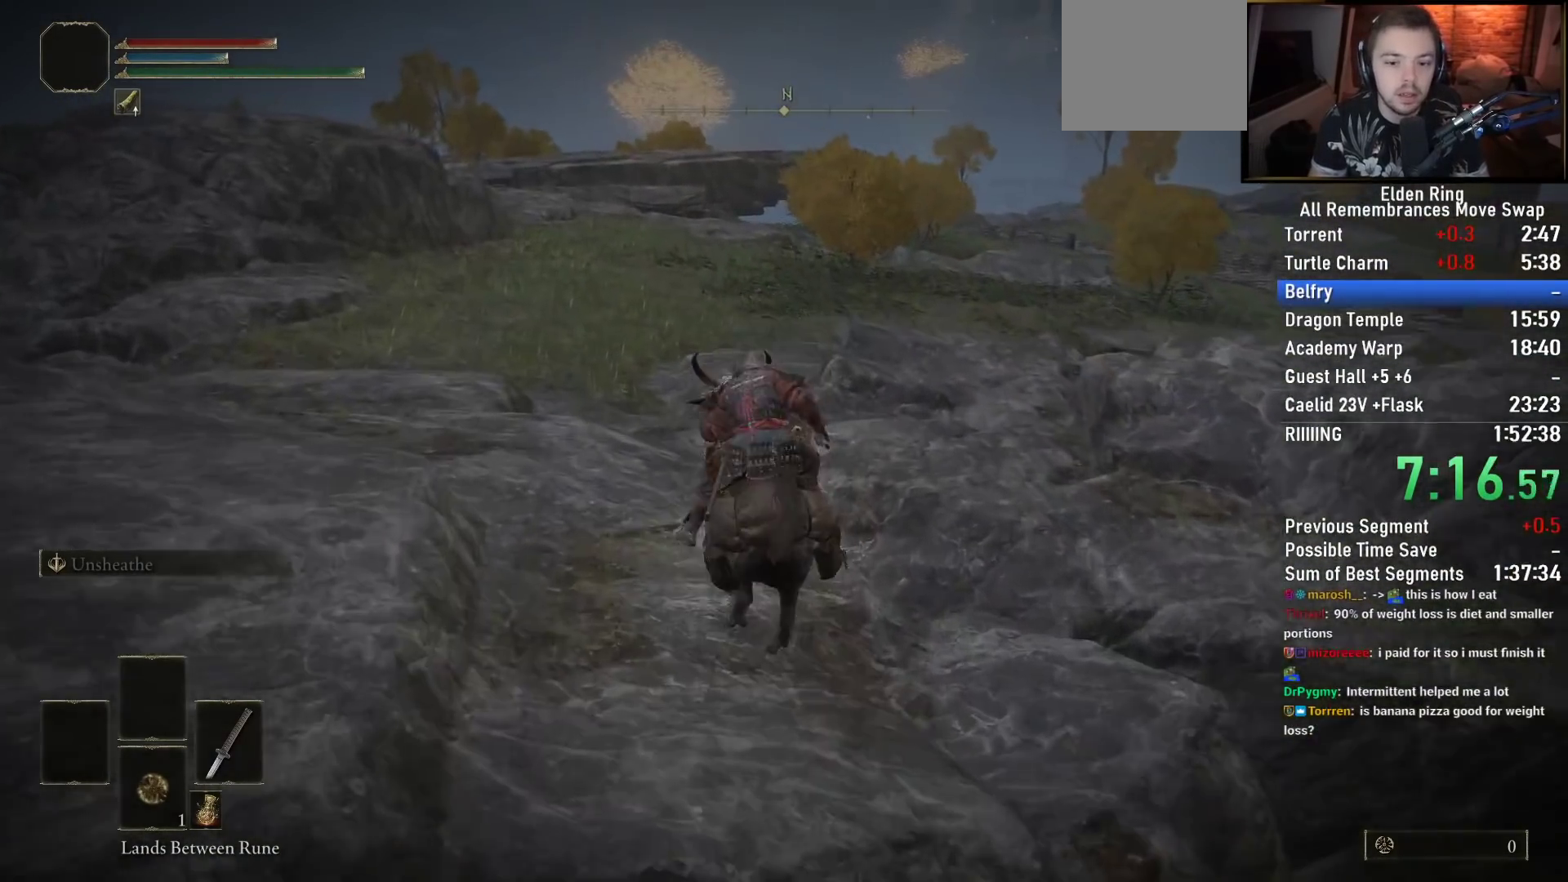
{"buttons": [], "left_stick": "up", "right_stick": "down-right", "events": [[67, "CIRCLE", "down"], [150, "CIRCLE", "up"], [433, "right_stick", "down-right"]]}
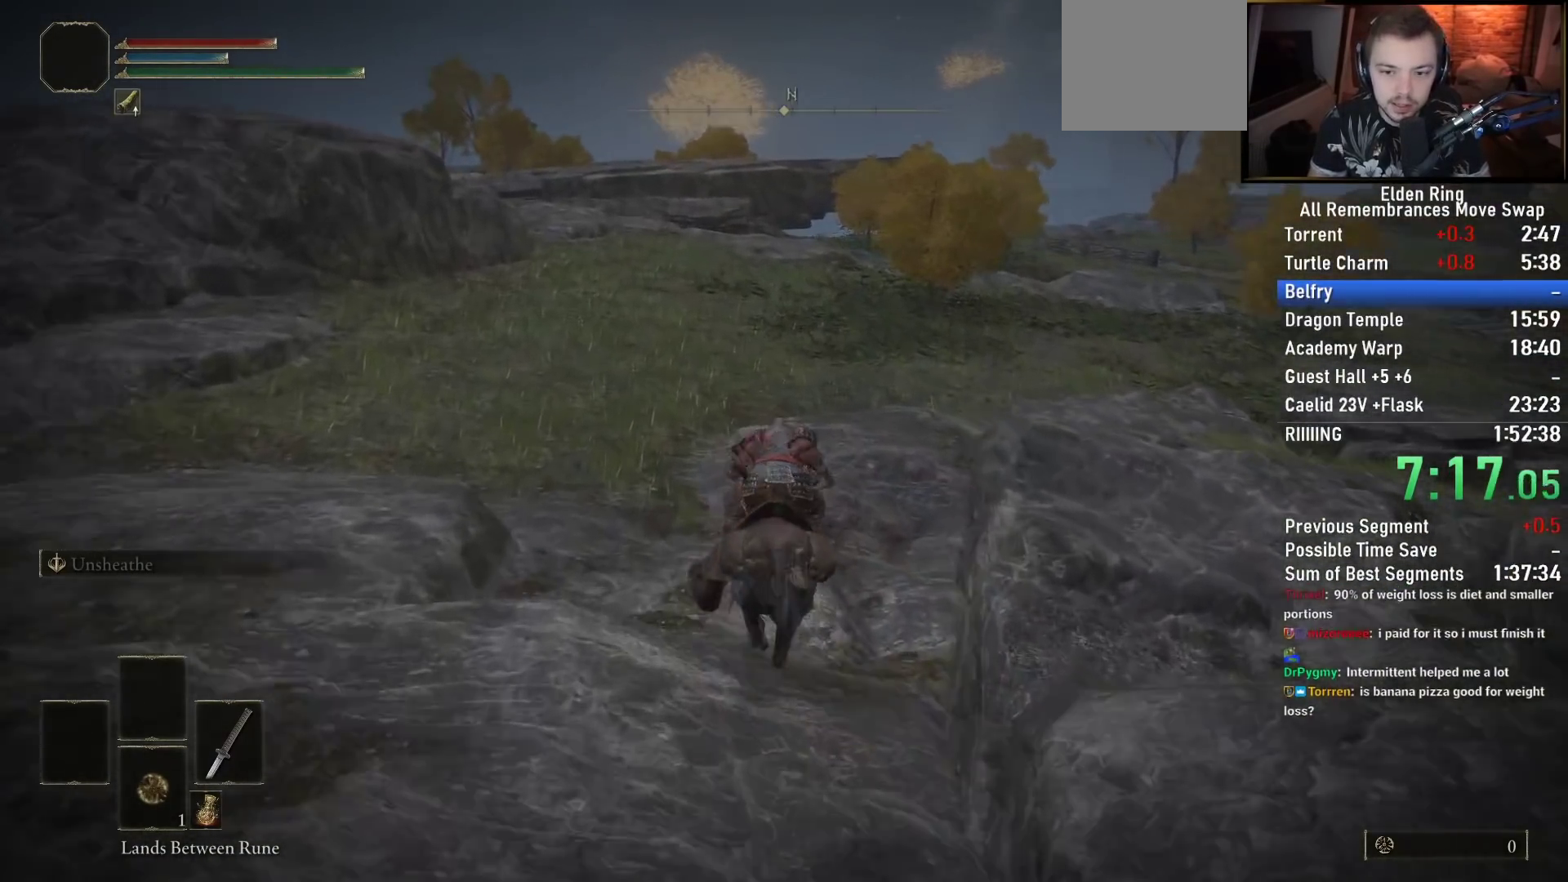
{"buttons": [], "left_stick": "up", "right_stick": "center", "events": [[83, "right_stick", "center"]]}
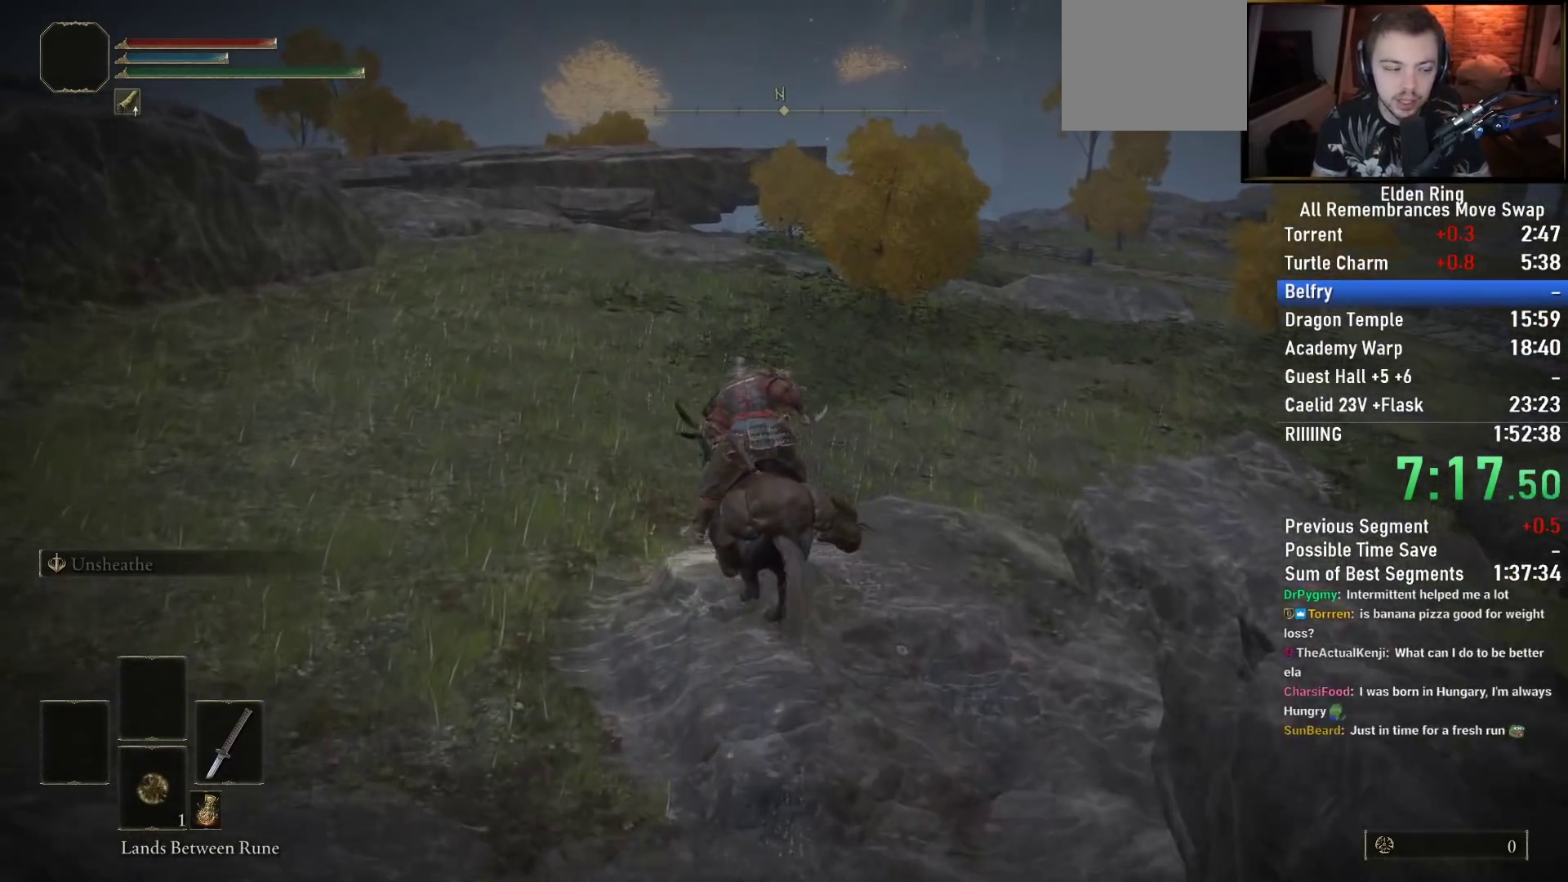
{"buttons": [], "left_stick": "up", "right_stick": "center", "events": []}
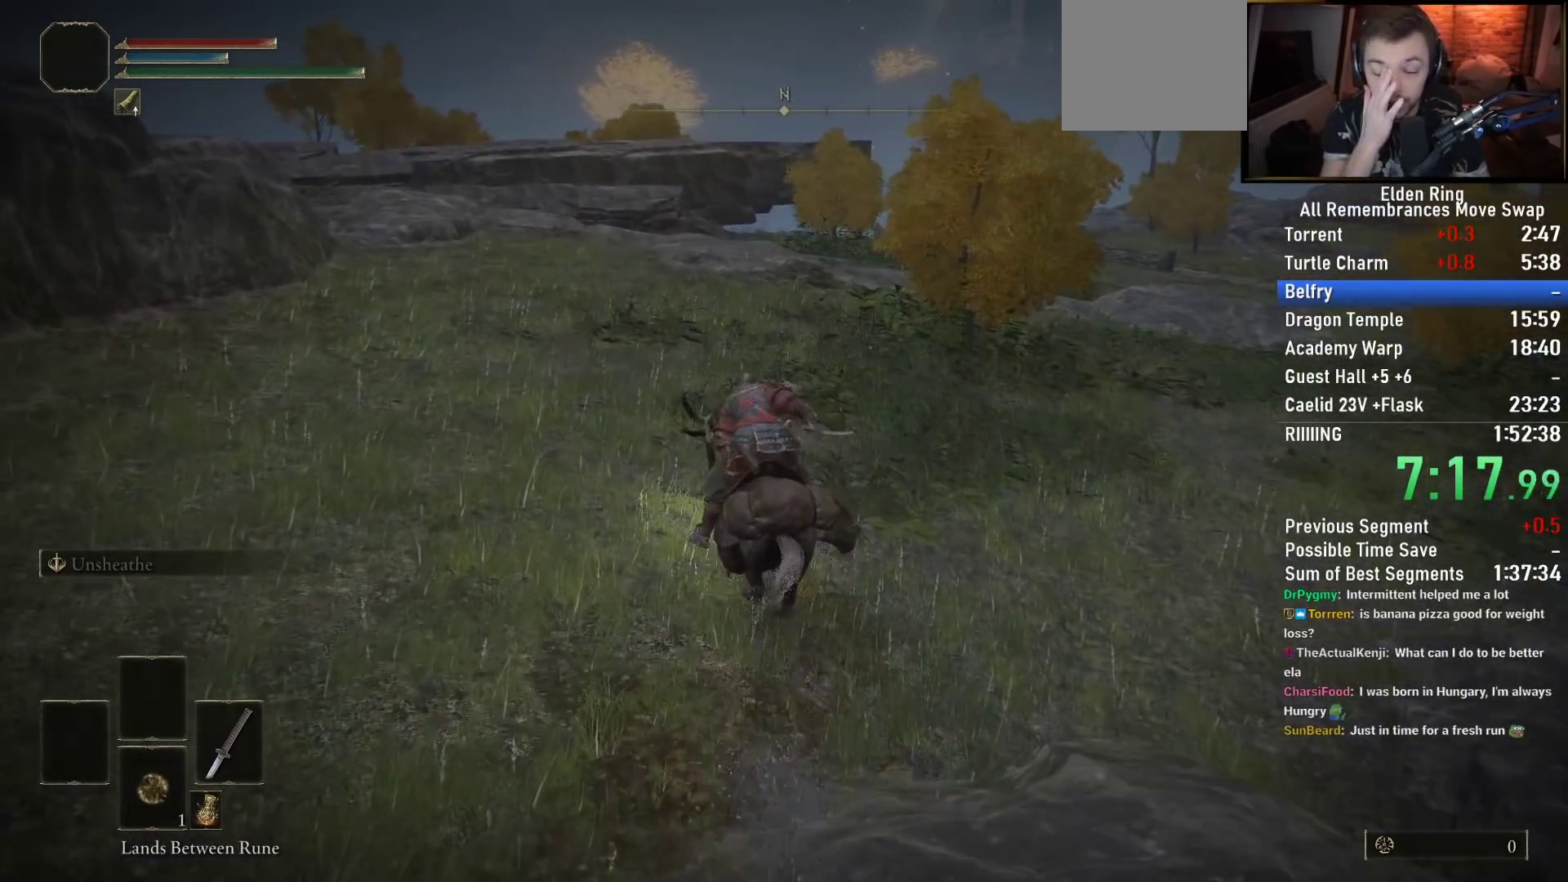
{"buttons": [], "left_stick": "up", "right_stick": "center", "events": []}
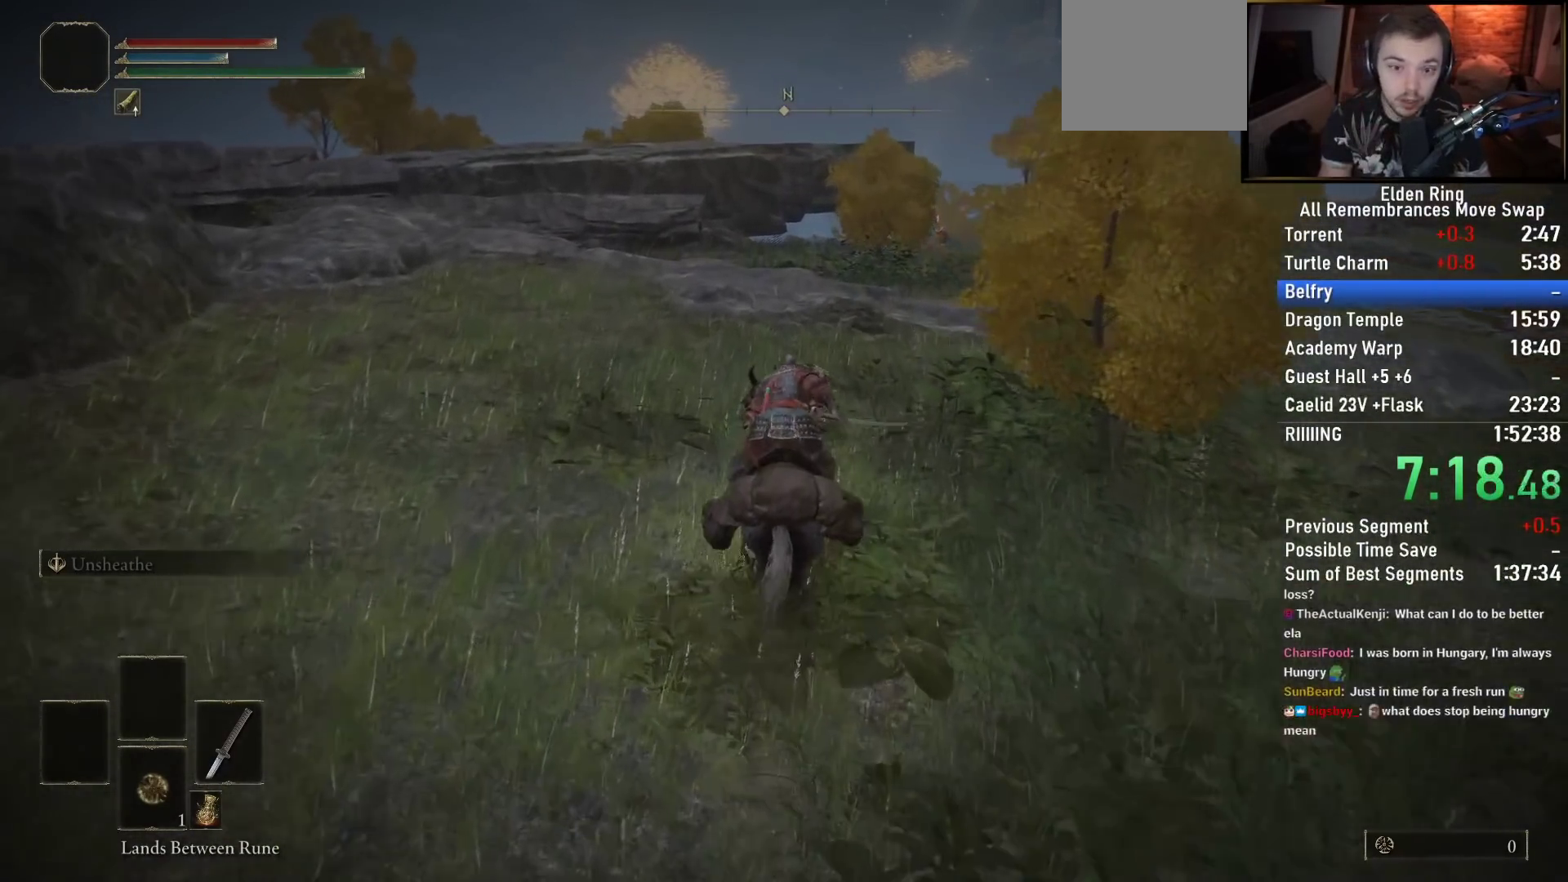
{"buttons": ["CIRCLE"], "left_stick": "up", "right_stick": "center", "events": [[483, "CIRCLE", "down"]]}
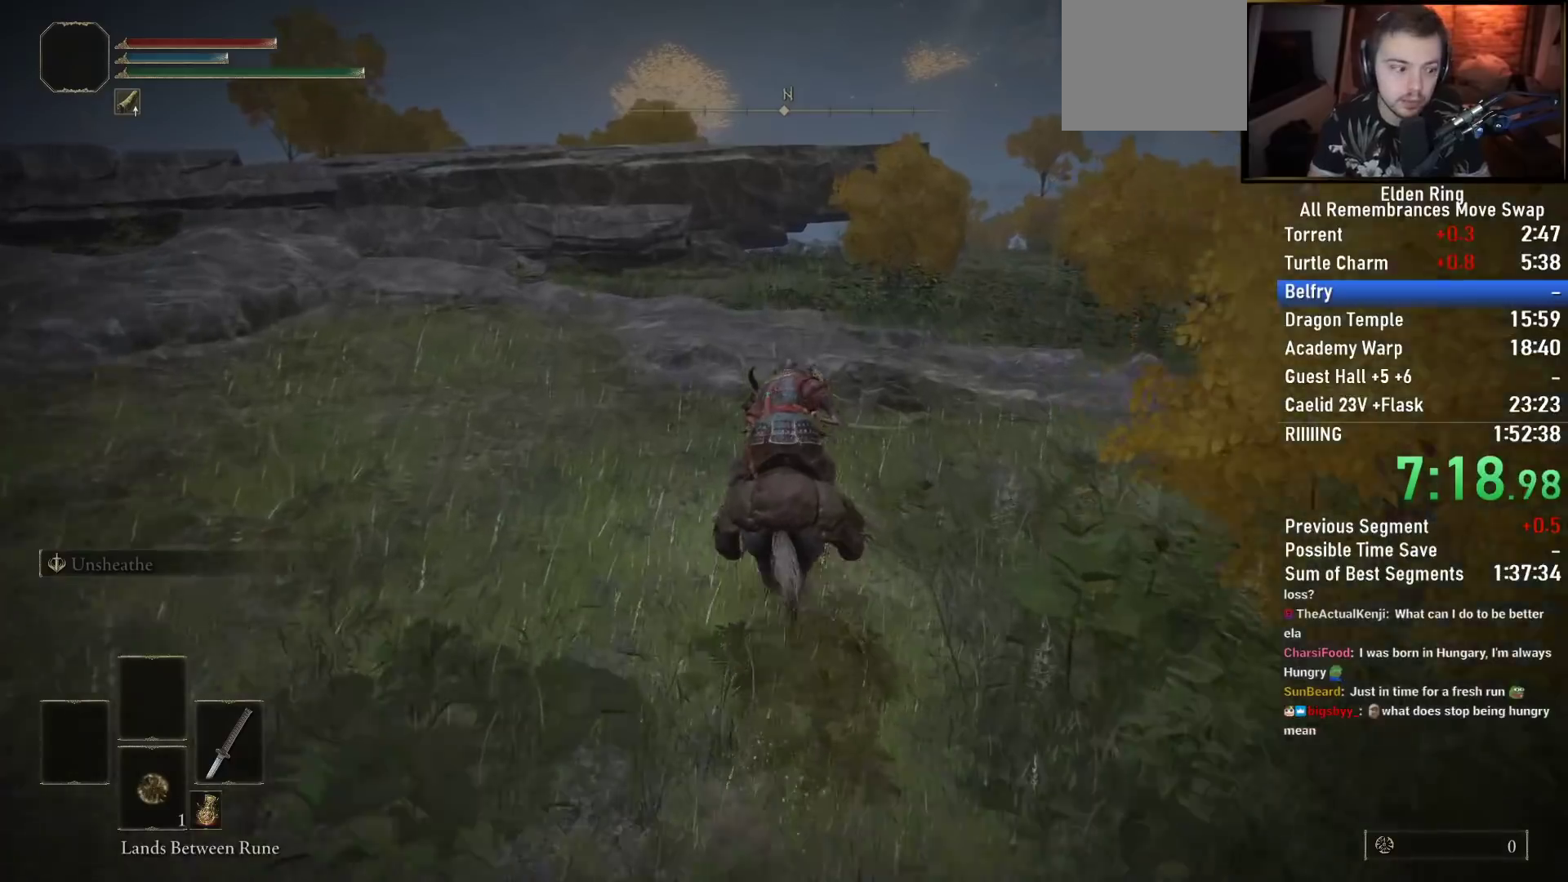
{"buttons": [], "left_stick": "up", "right_stick": "down-right", "events": [[67, "CIRCLE", "up"], [483, "right_stick", "down-right"]]}
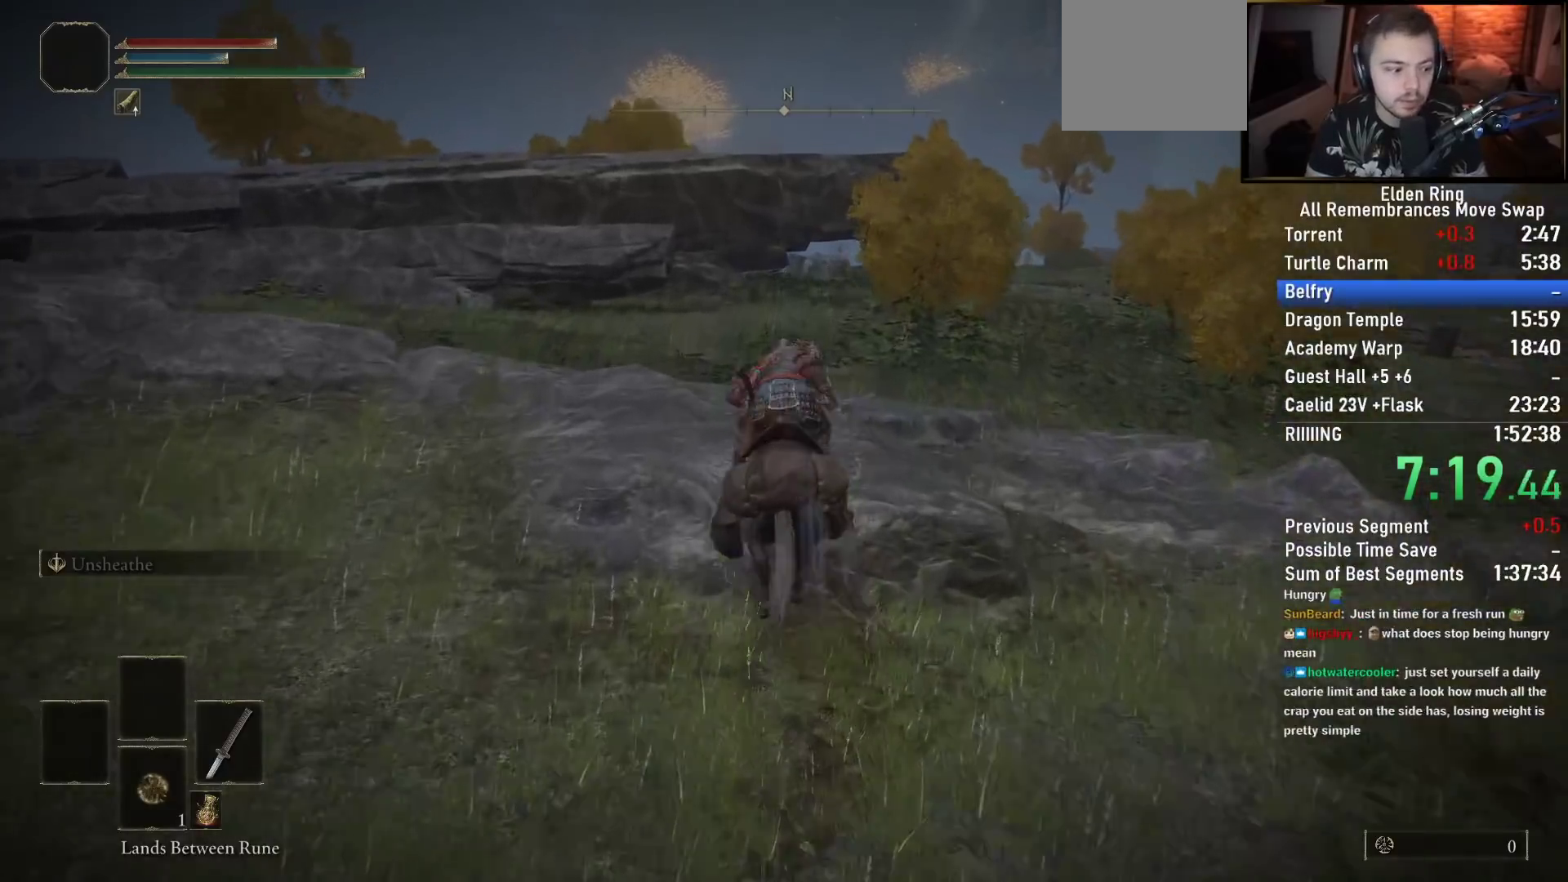
{"buttons": [], "left_stick": "up", "right_stick": "right", "events": [[150, "right_stick", "center"], [500, "right_stick", "right"]]}
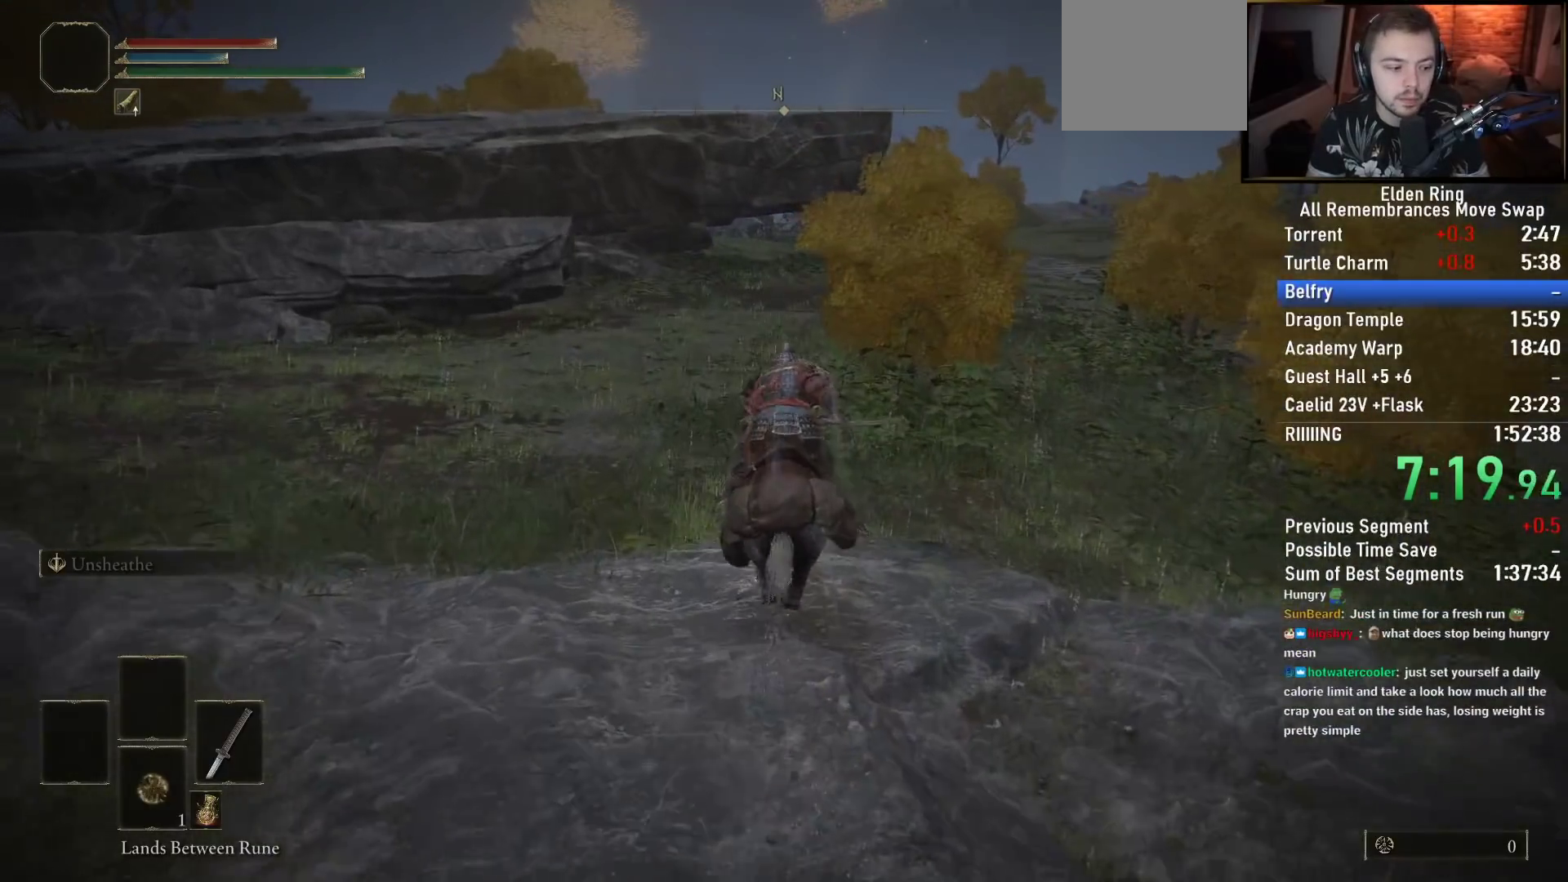
{"buttons": [], "left_stick": "up", "right_stick": "right", "events": []}
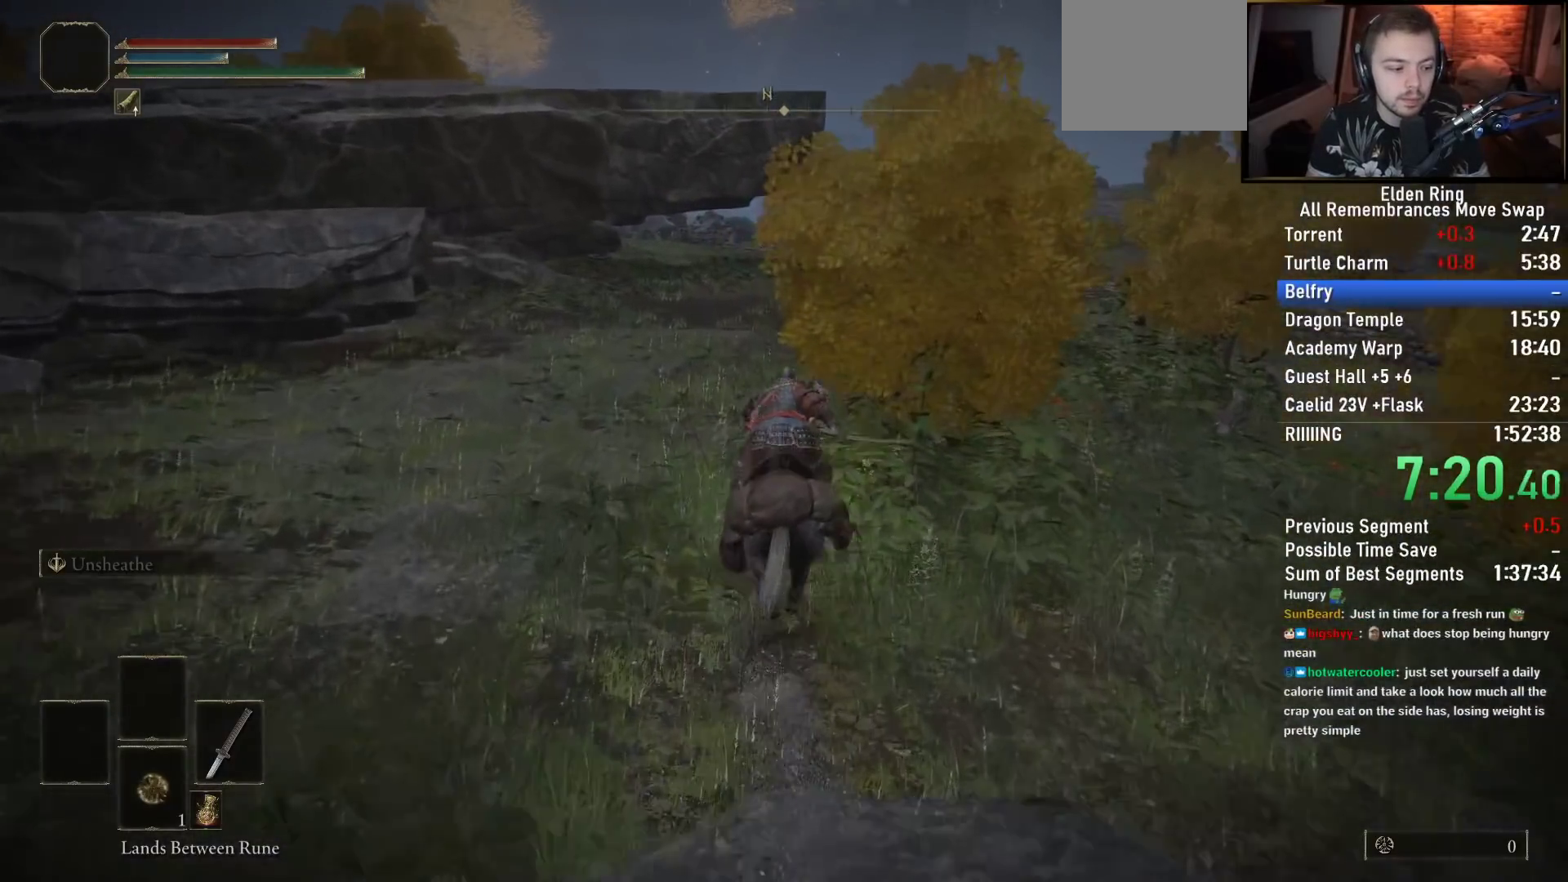
{"buttons": [], "left_stick": "up", "right_stick": "down-left", "events": [[167, "right_stick", "center"], [350, "right_stick", "down-left"]]}
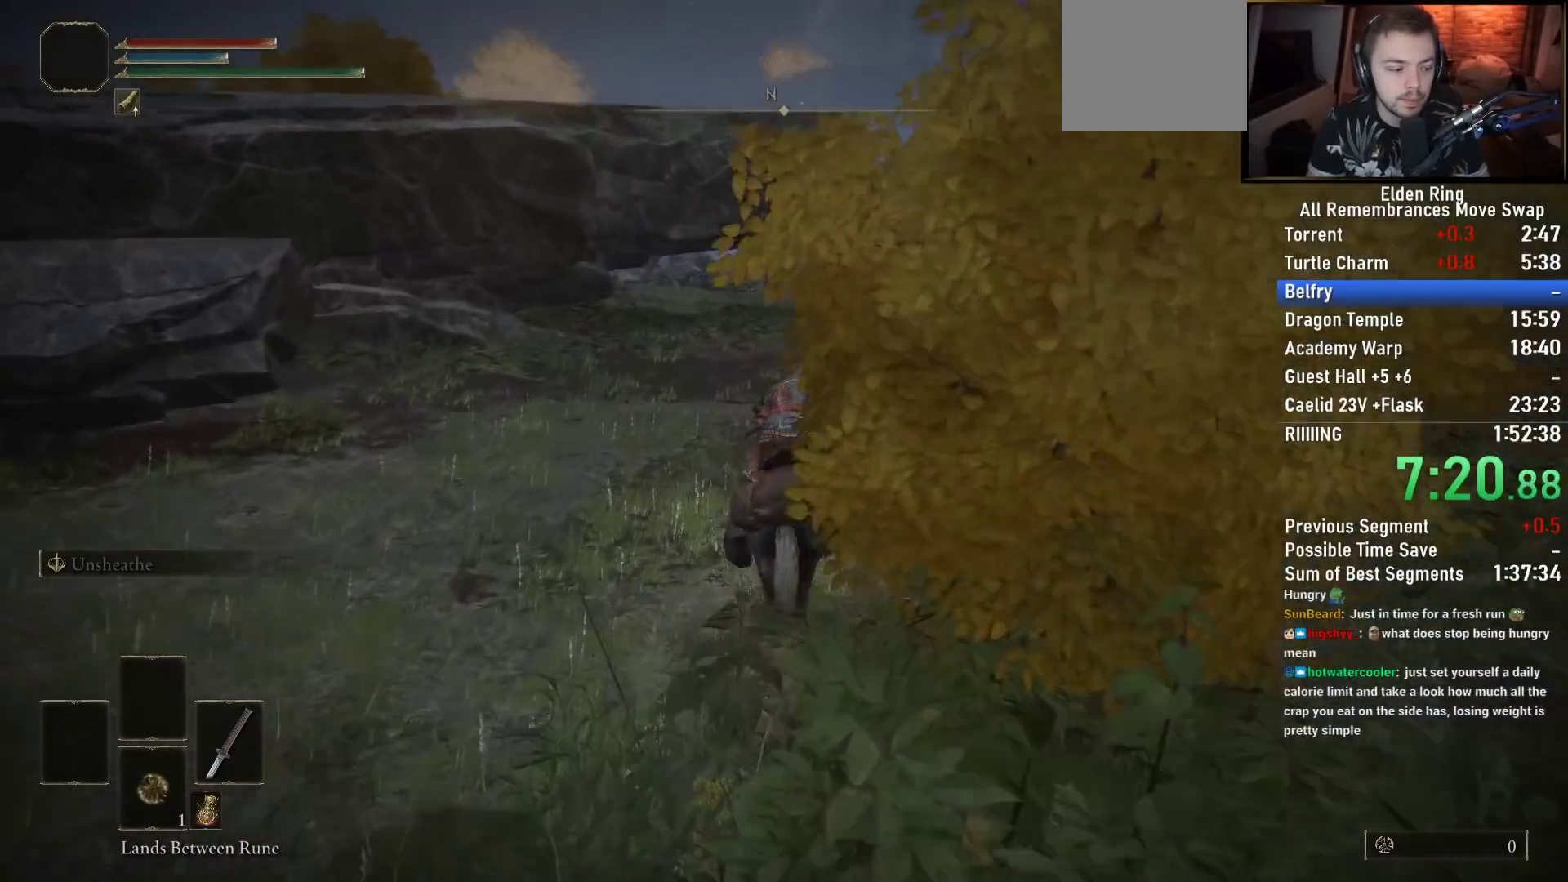
{"buttons": [], "left_stick": "up", "right_stick": "down-left", "events": []}
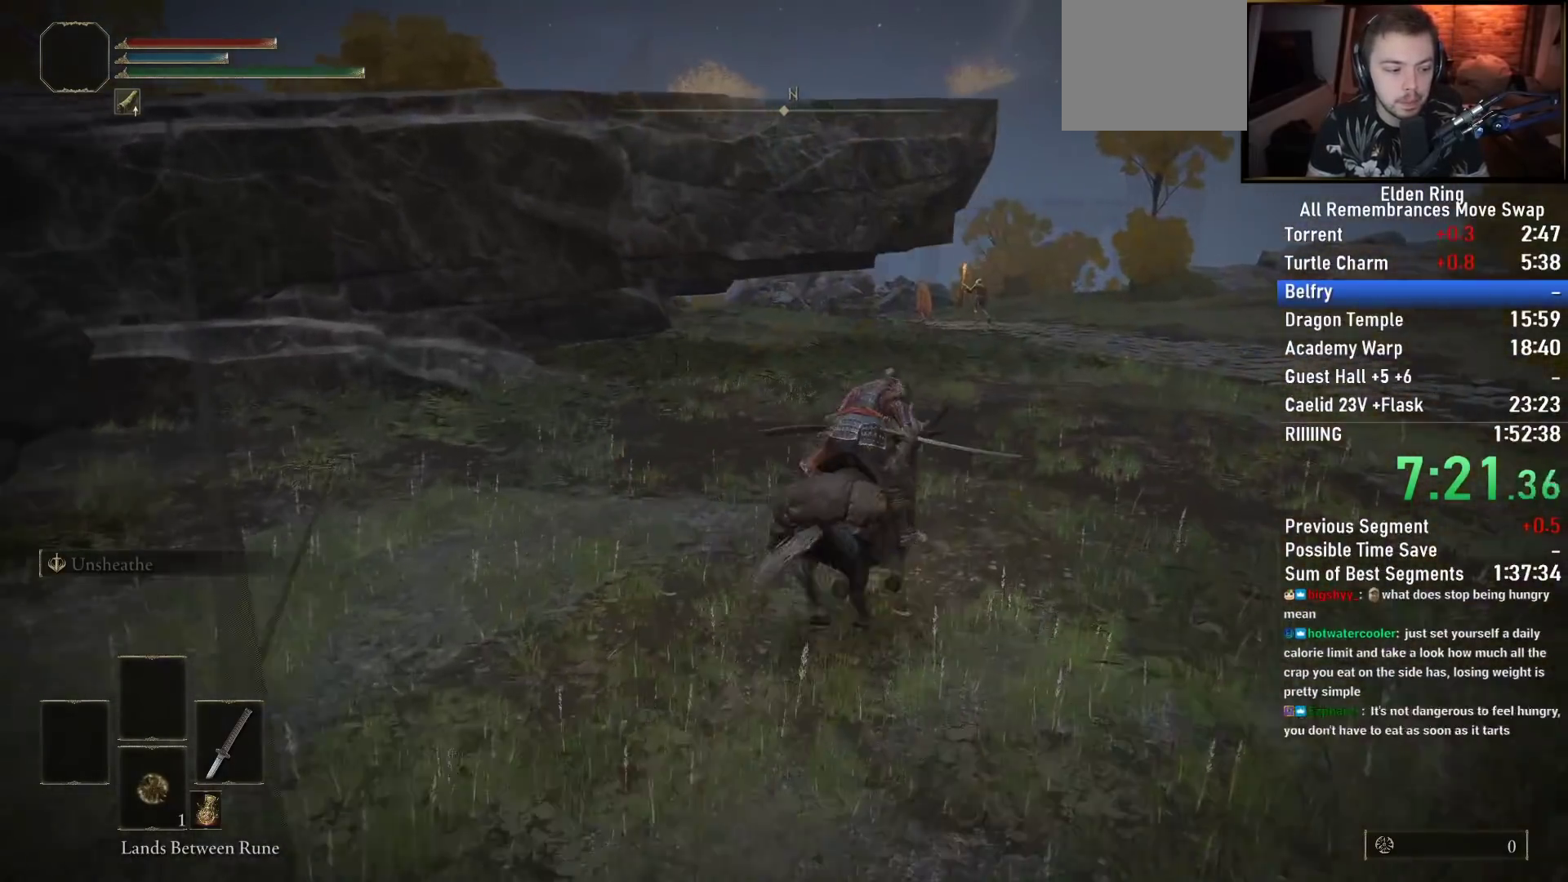
{"buttons": [], "left_stick": "up", "right_stick": "down-left", "events": []}
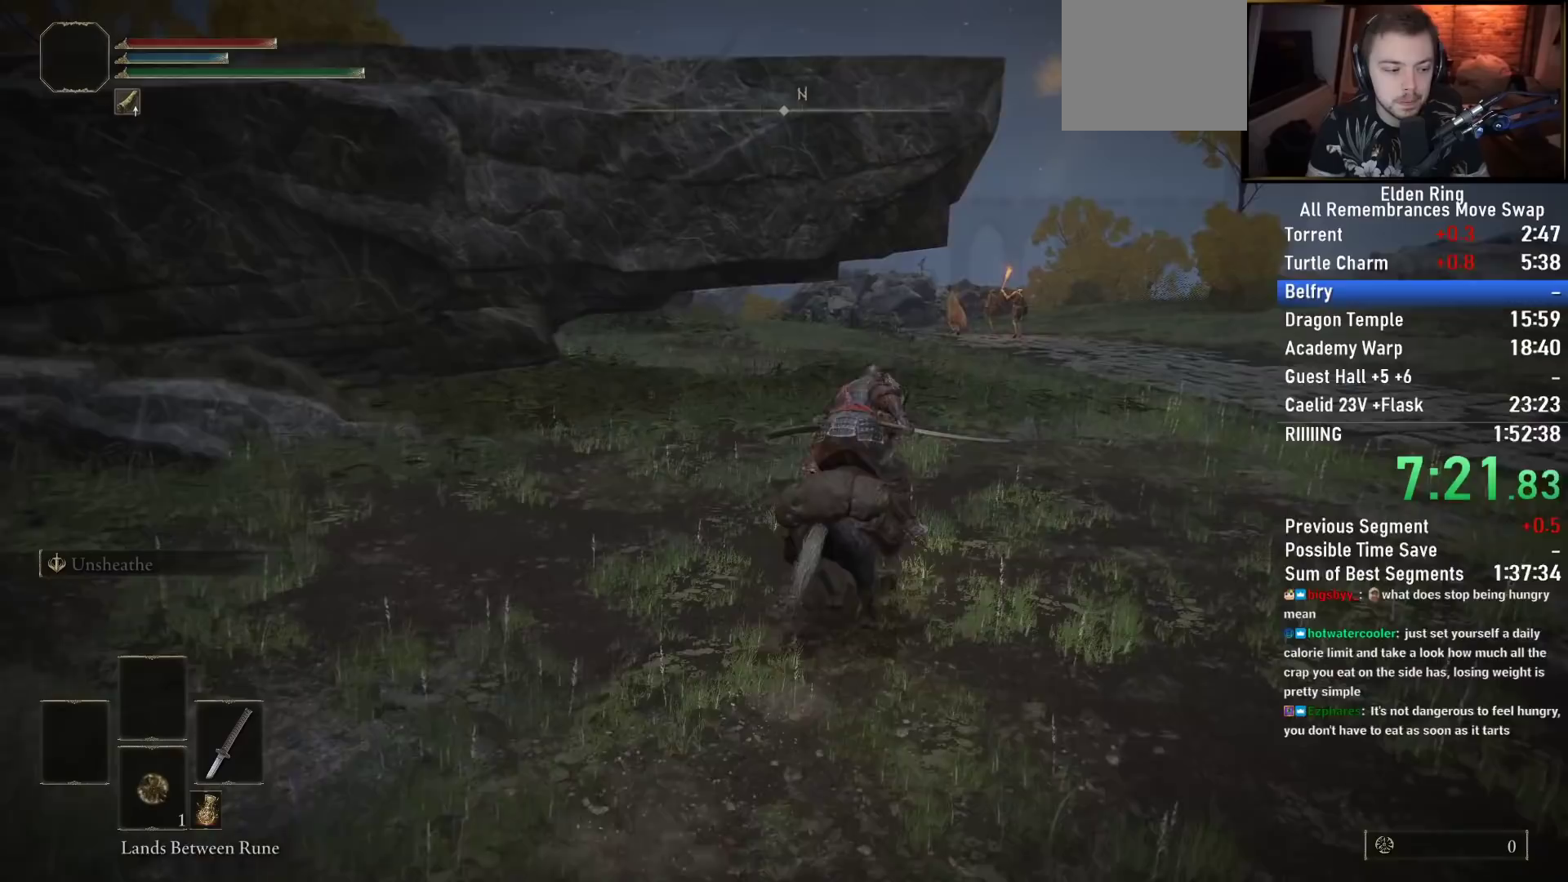
{"buttons": [], "left_stick": "up", "right_stick": "down-left", "events": []}